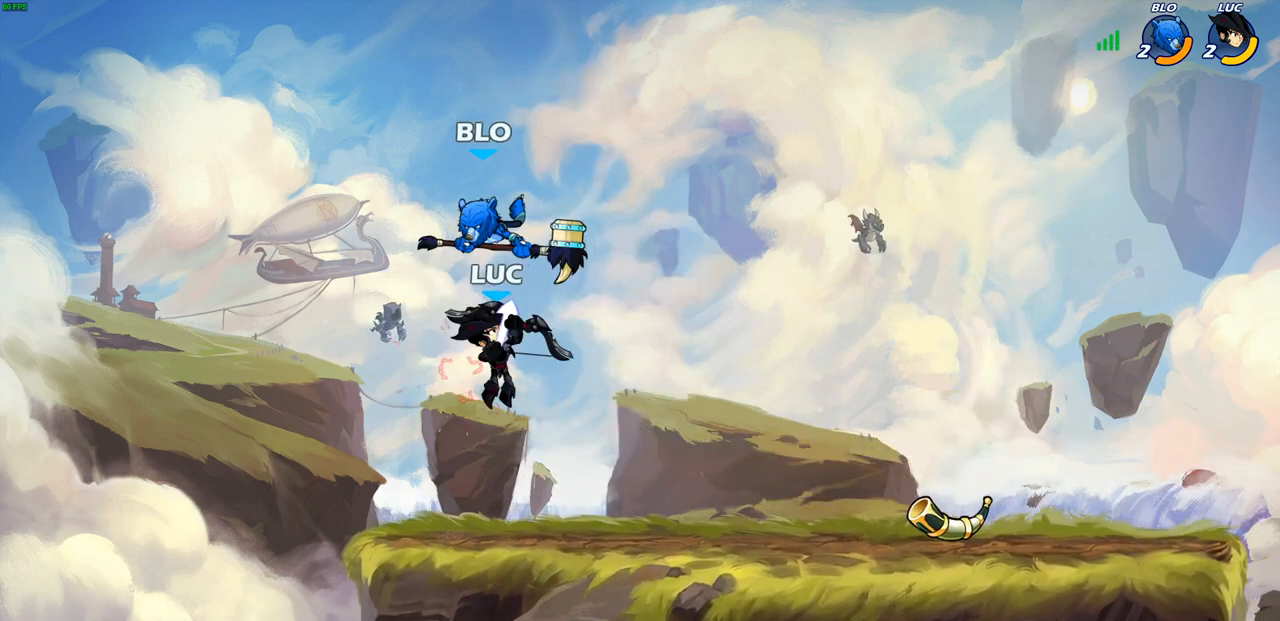
Gameplay with a controller (PlayStation layout); each line is a JSON object with the inputs held at the frame after it. "events" lists button and stick changes between this image and that frame as [ms after this image, input, new state], when the widget could be followed in between.
{"buttons": ["R2"], "left_stick": "up", "right_stick": "center", "events": [[150, "left_stick", "up"], [250, "R2", "down"]]}
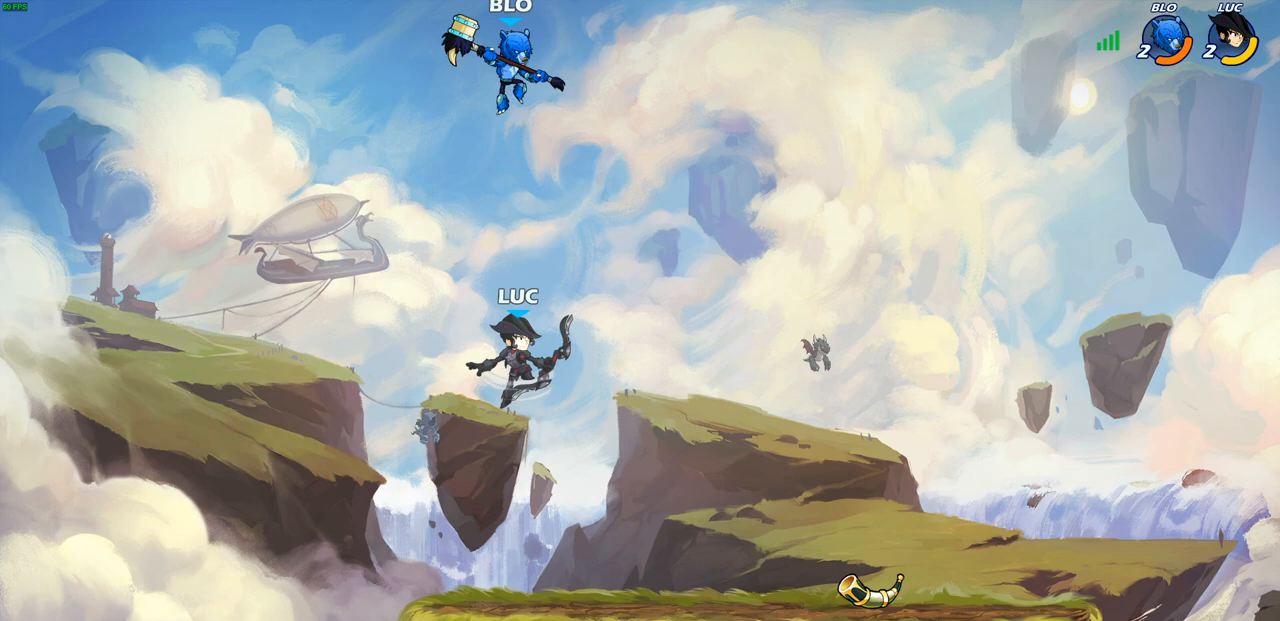
{"buttons": [], "left_stick": "center", "right_stick": "center", "events": [[100, "R2", "up"], [150, "CIRCLE", "down"], [233, "CIRCLE", "up"], [233, "left_stick", "center"]]}
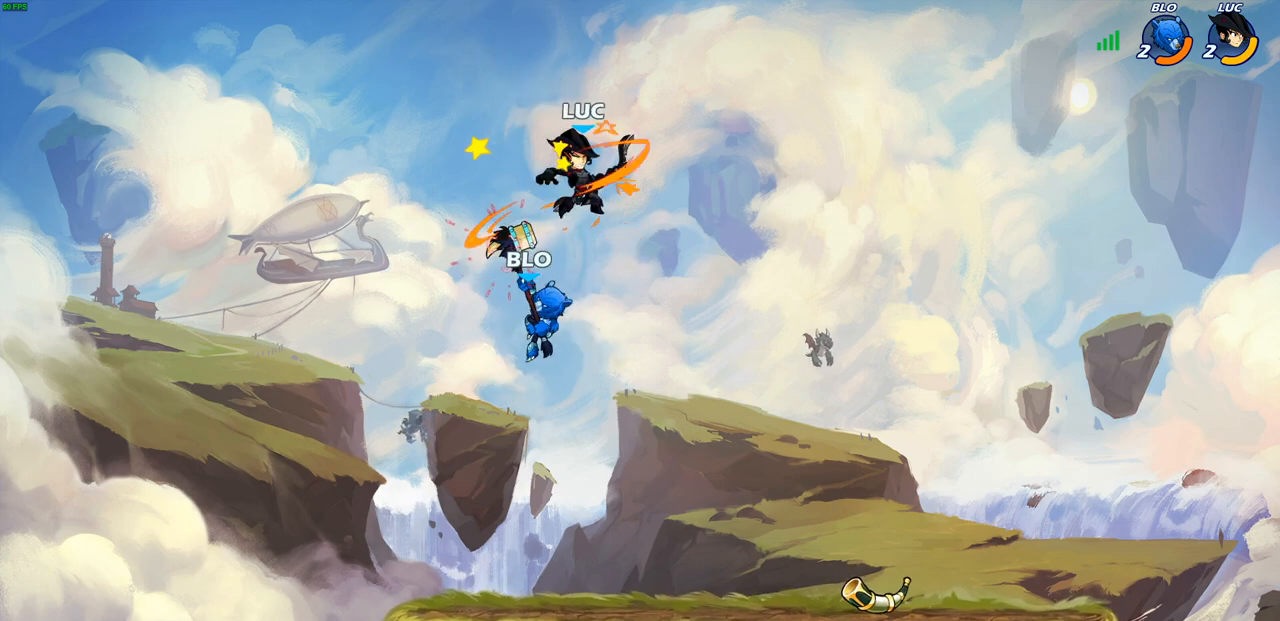
{"buttons": [], "left_stick": "down", "right_stick": "center", "events": [[300, "left_stick", "right"], [483, "left_stick", "down"]]}
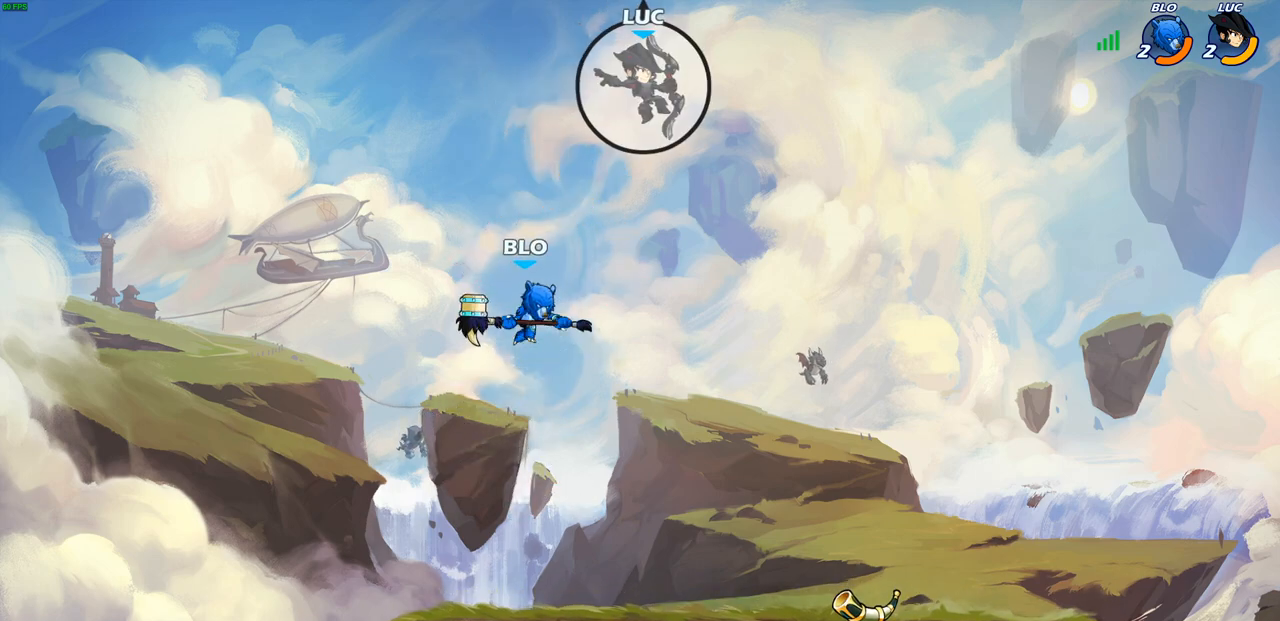
{"buttons": [], "left_stick": "up-left", "right_stick": "center", "events": [[17, "R1", "down"], [83, "R1", "up"], [150, "left_stick", "center"], [467, "left_stick", "up-left"]]}
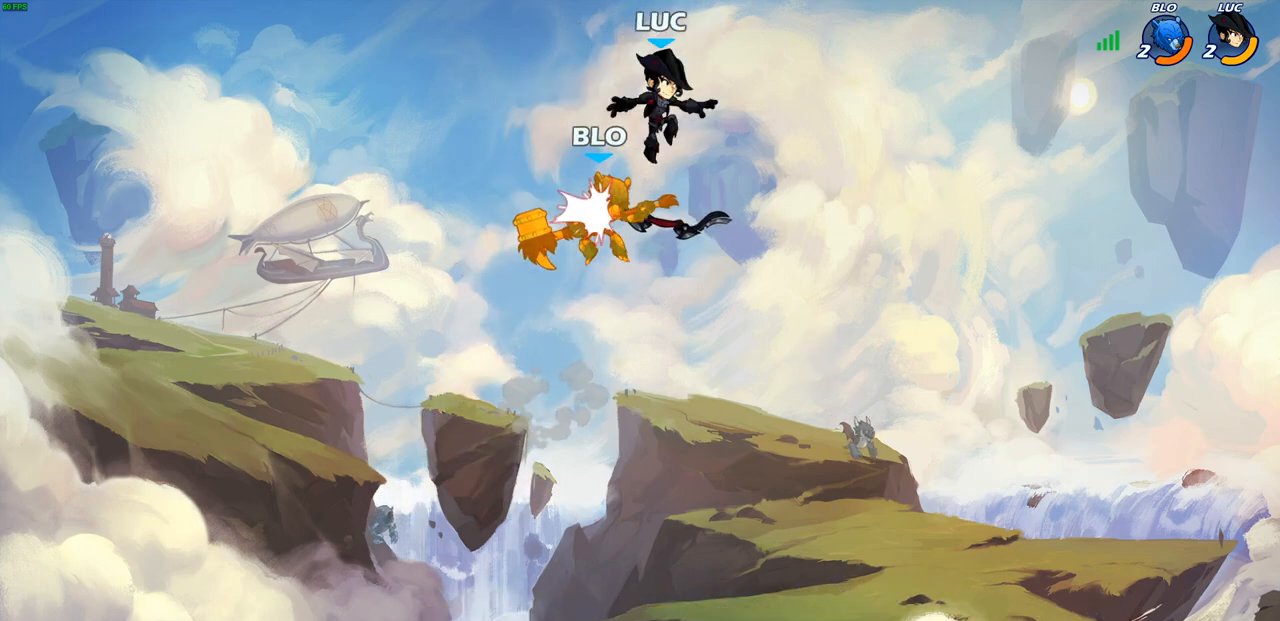
{"buttons": [], "left_stick": "center", "right_stick": "center", "events": [[100, "left_stick", "down-left"], [167, "left_stick", "center"], [200, "SQUARE", "down"], [283, "SQUARE", "up"], [383, "SQUARE", "down"], [450, "SQUARE", "up"]]}
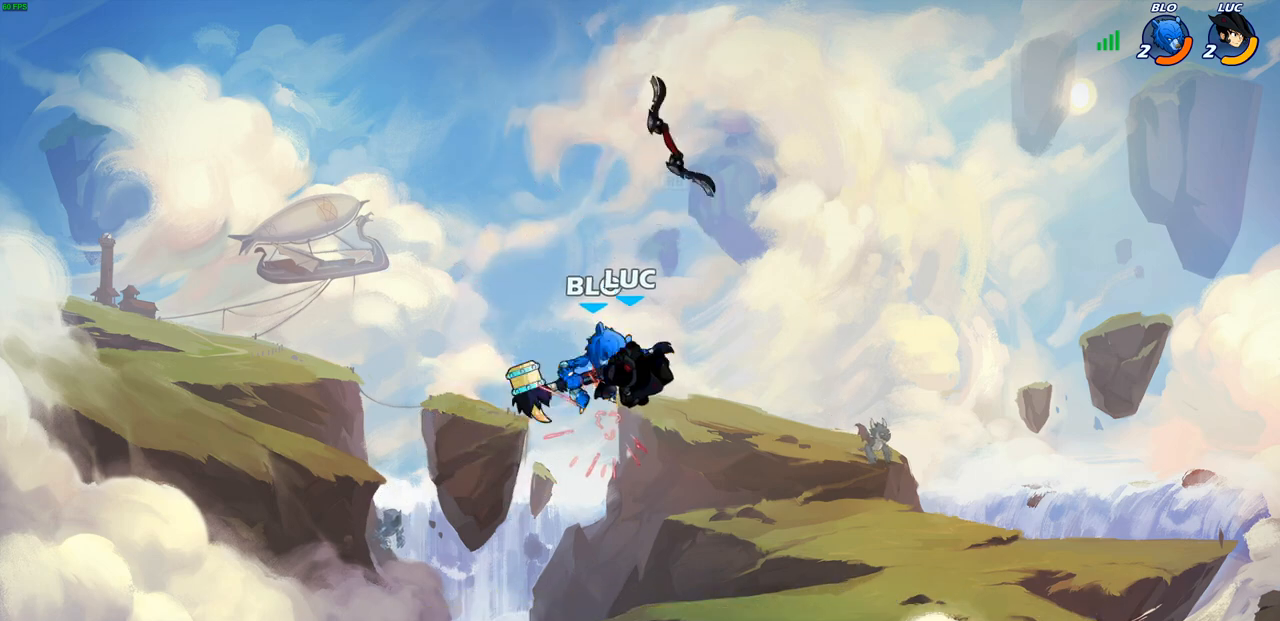
{"buttons": [], "left_stick": "right", "right_stick": "center", "events": [[33, "SQUARE", "down"], [117, "SQUARE", "up"], [183, "SQUARE", "down"], [317, "SQUARE", "up"], [317, "left_stick", "right"]]}
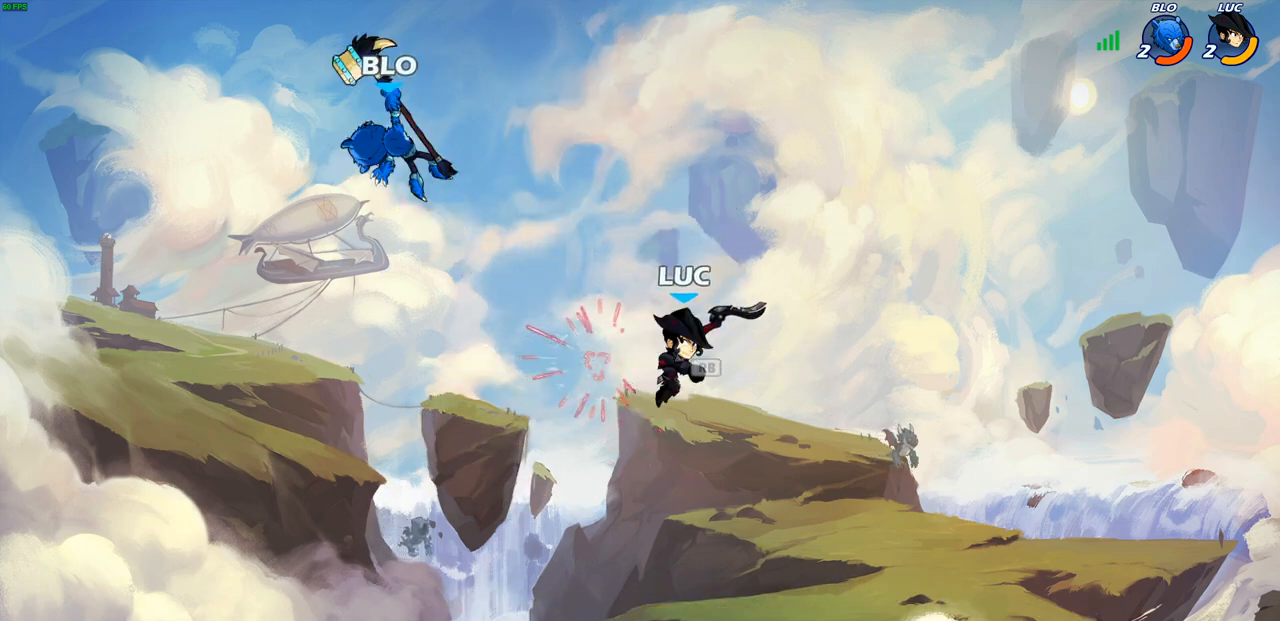
{"buttons": [], "left_stick": "left", "right_stick": "center", "events": [[67, "R1", "down"], [117, "left_stick", "down"], [167, "left_stick", "down-left"], [200, "R1", "up"], [433, "left_stick", "left"]]}
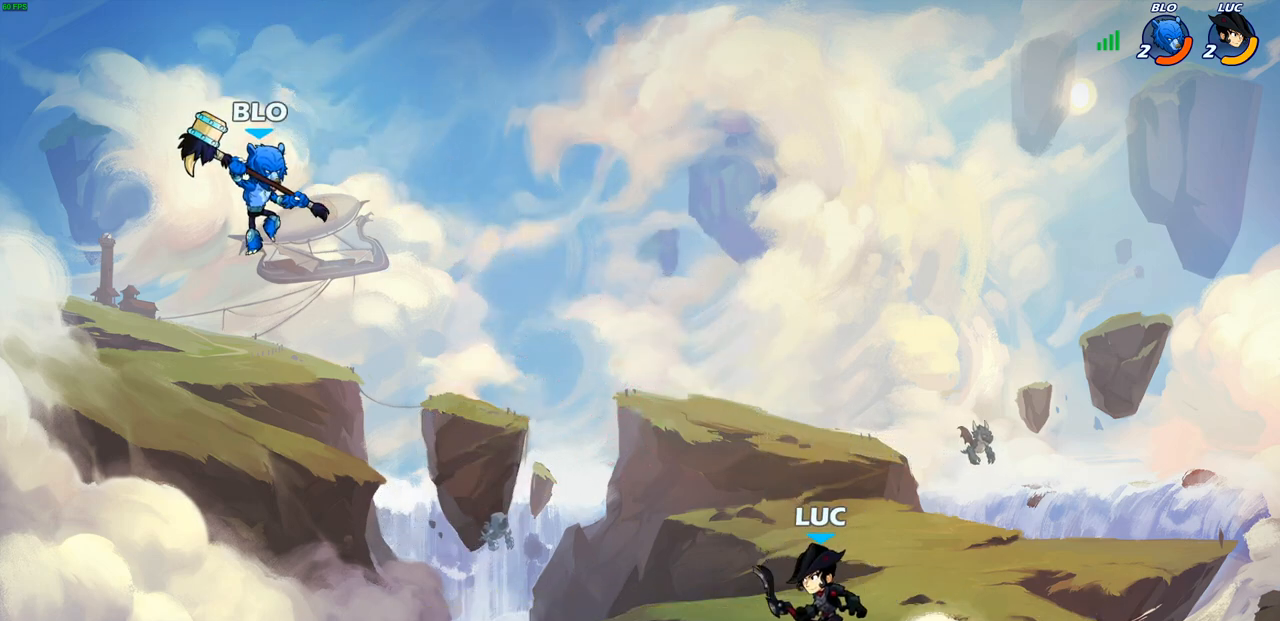
{"buttons": [], "left_stick": "center", "right_stick": "center", "events": [[167, "R2", "down"], [233, "CIRCLE", "down"], [233, "left_stick", "center"], [283, "R2", "up"], [300, "CIRCLE", "up"]]}
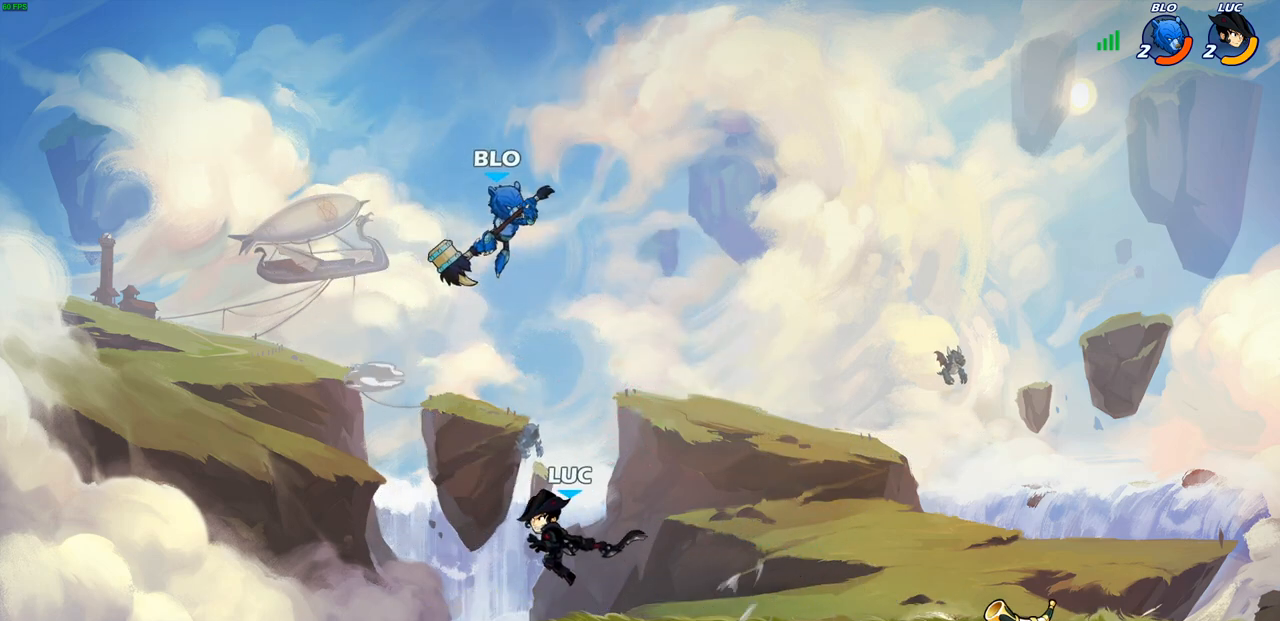
{"buttons": [], "left_stick": "left", "right_stick": "center", "events": [[367, "left_stick", "left"]]}
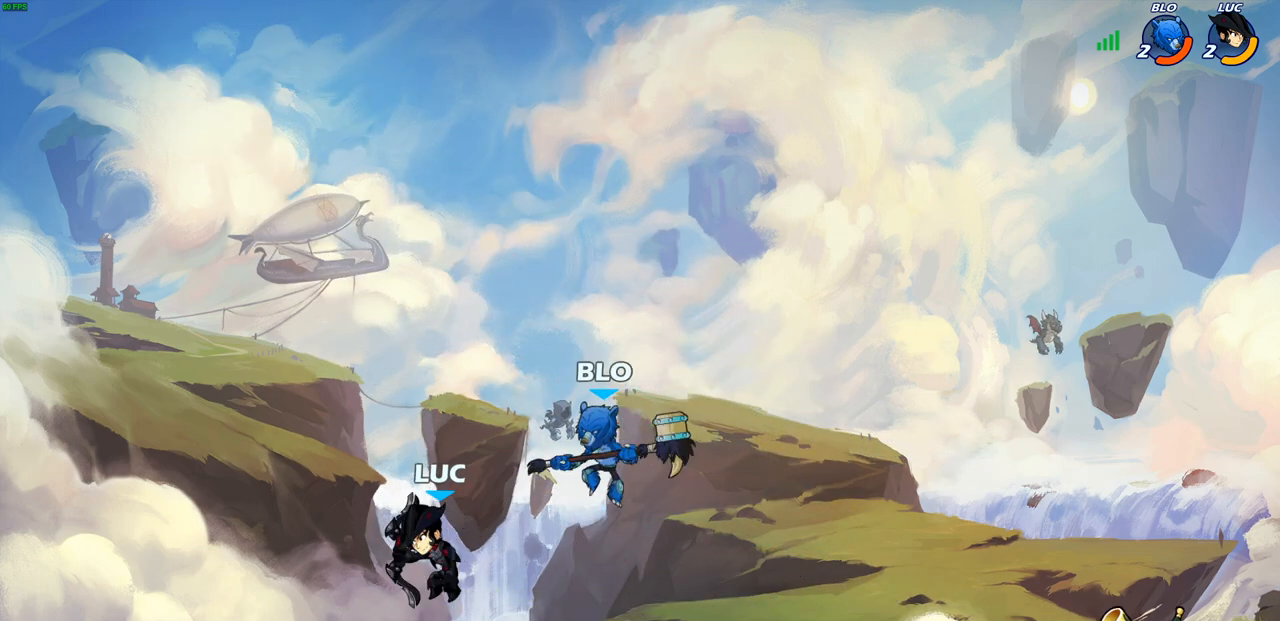
{"buttons": ["CIRCLE"], "left_stick": "up-right", "right_stick": "center", "events": [[300, "left_stick", "up-right"], [383, "CROSS", "down"], [433, "CIRCLE", "down"], [450, "CROSS", "up"]]}
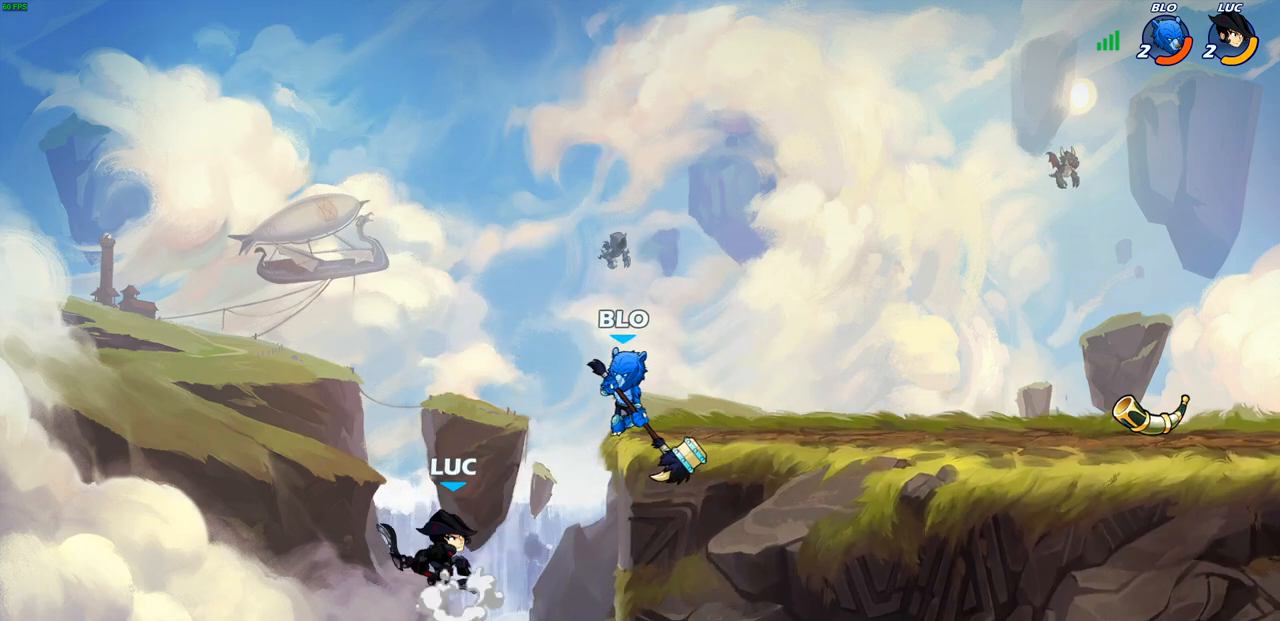
{"buttons": [], "left_stick": "right", "right_stick": "center", "events": [[83, "CIRCLE", "up"], [283, "left_stick", "center"], [450, "left_stick", "right"]]}
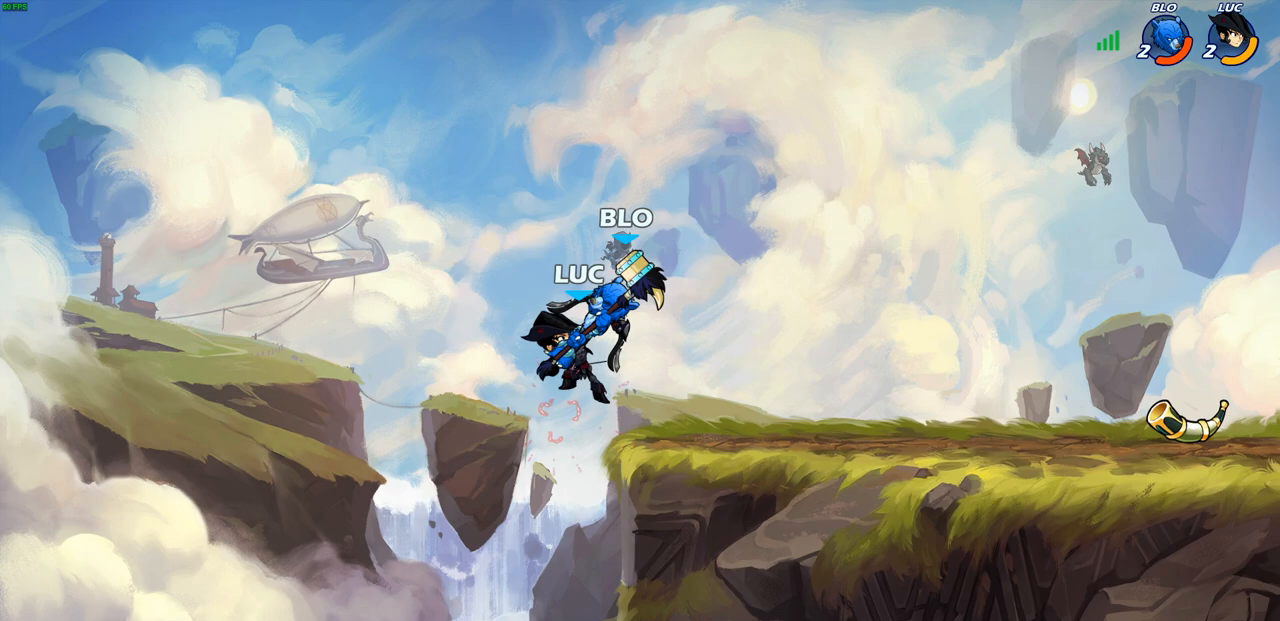
{"buttons": ["R1", "R2"], "left_stick": "right", "right_stick": "center", "events": [[300, "R1", "down"], [300, "R2", "down"]]}
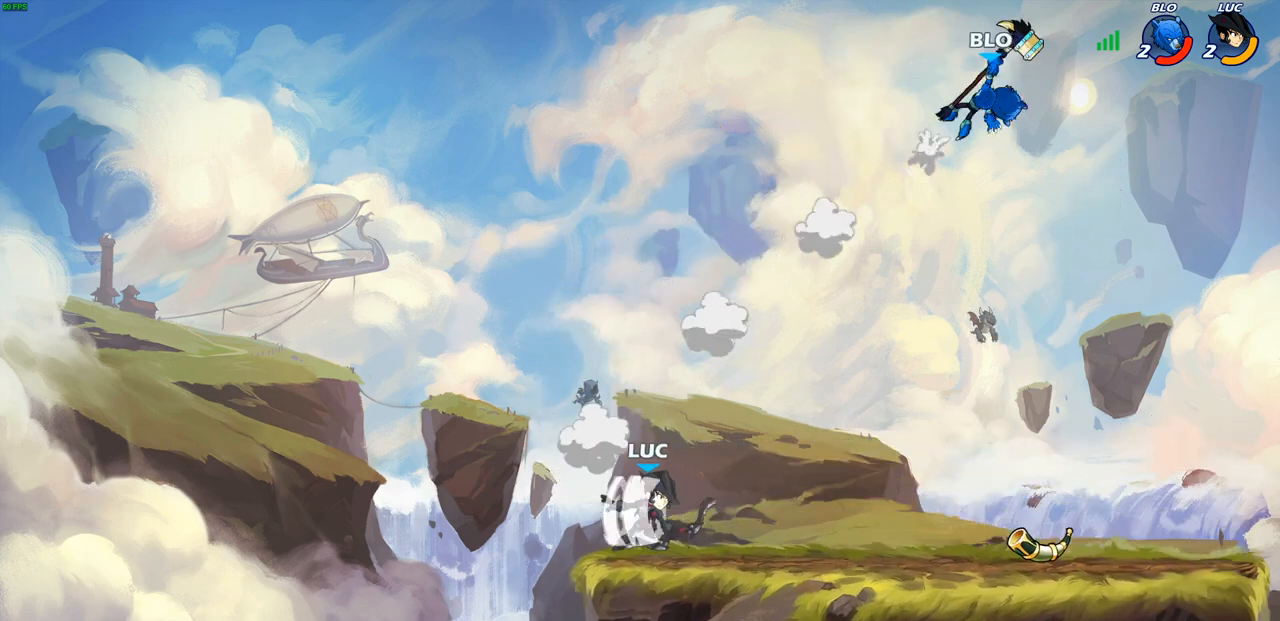
{"buttons": [], "left_stick": "right", "right_stick": "center", "events": [[267, "R1", "up"], [267, "R2", "up"]]}
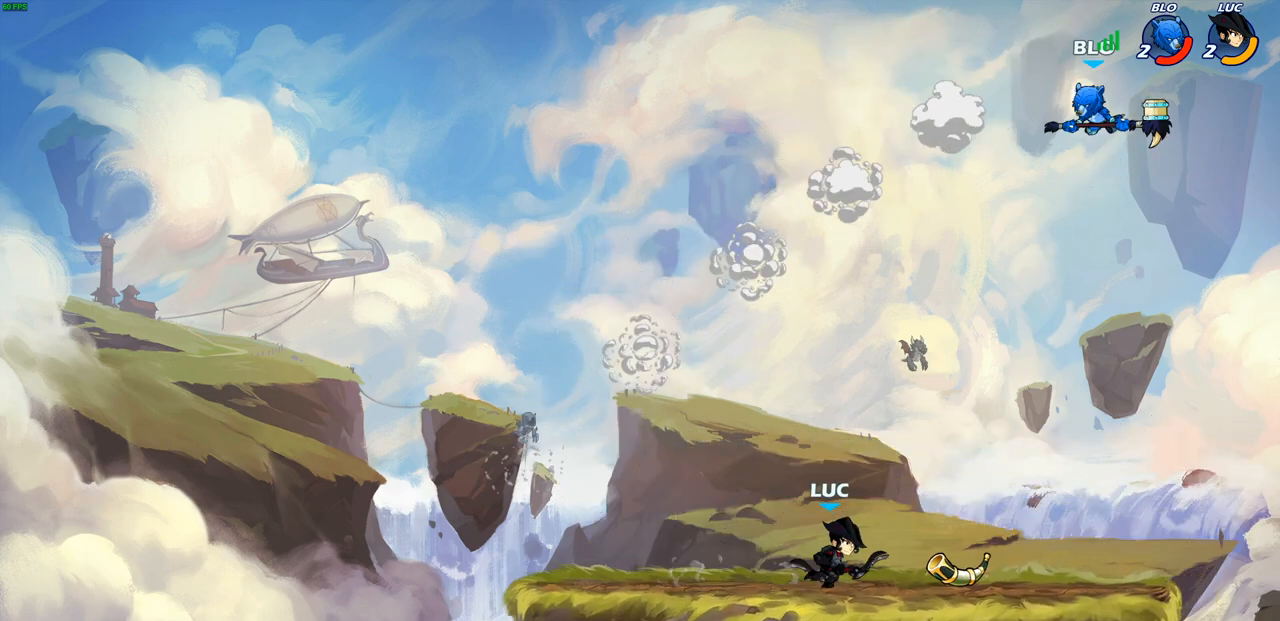
{"buttons": [], "left_stick": "right", "right_stick": "center", "events": []}
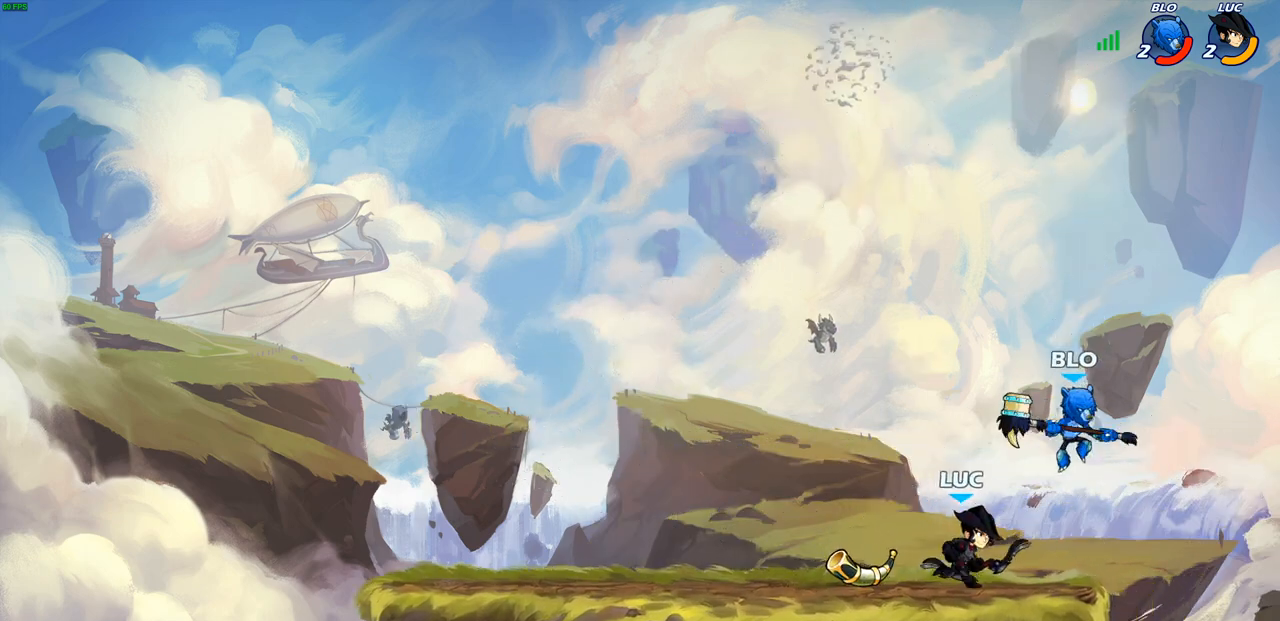
{"buttons": [], "left_stick": "center", "right_stick": "center", "events": [[33, "left_stick", "up-left"], [100, "left_stick", "down-left"], [150, "CIRCLE", "down"], [250, "left_stick", "down"], [367, "left_stick", "center"], [450, "CIRCLE", "up"]]}
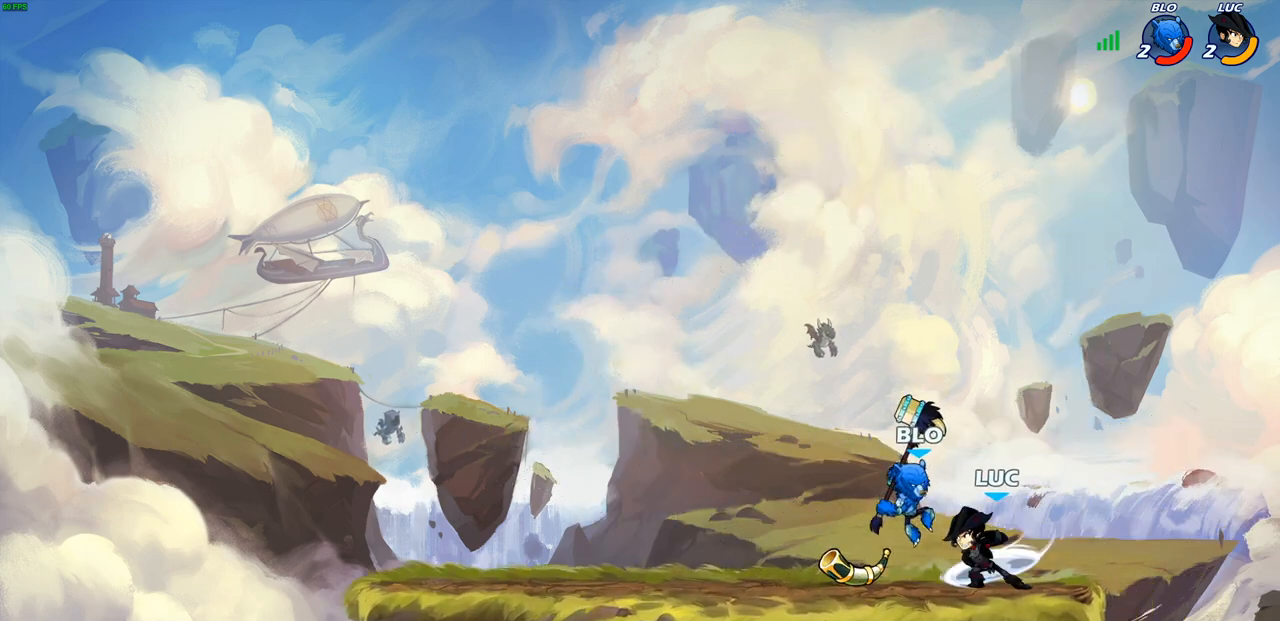
{"buttons": [], "left_stick": "center", "right_stick": "center", "events": []}
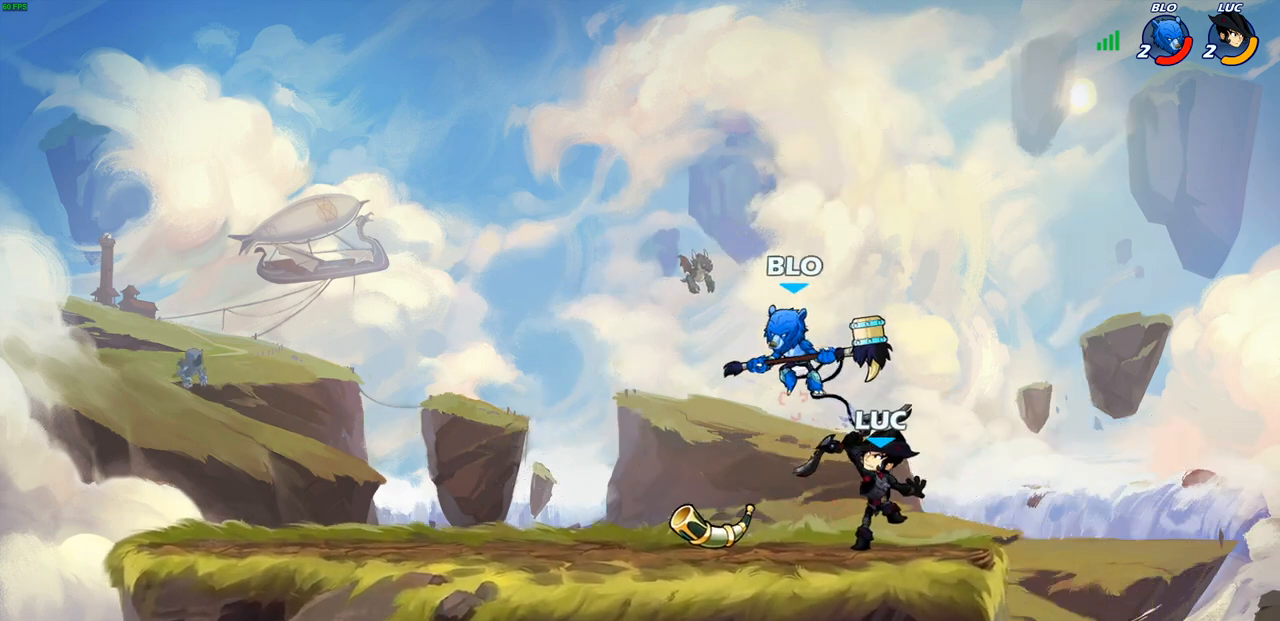
{"buttons": [], "left_stick": "center", "right_stick": "center", "events": []}
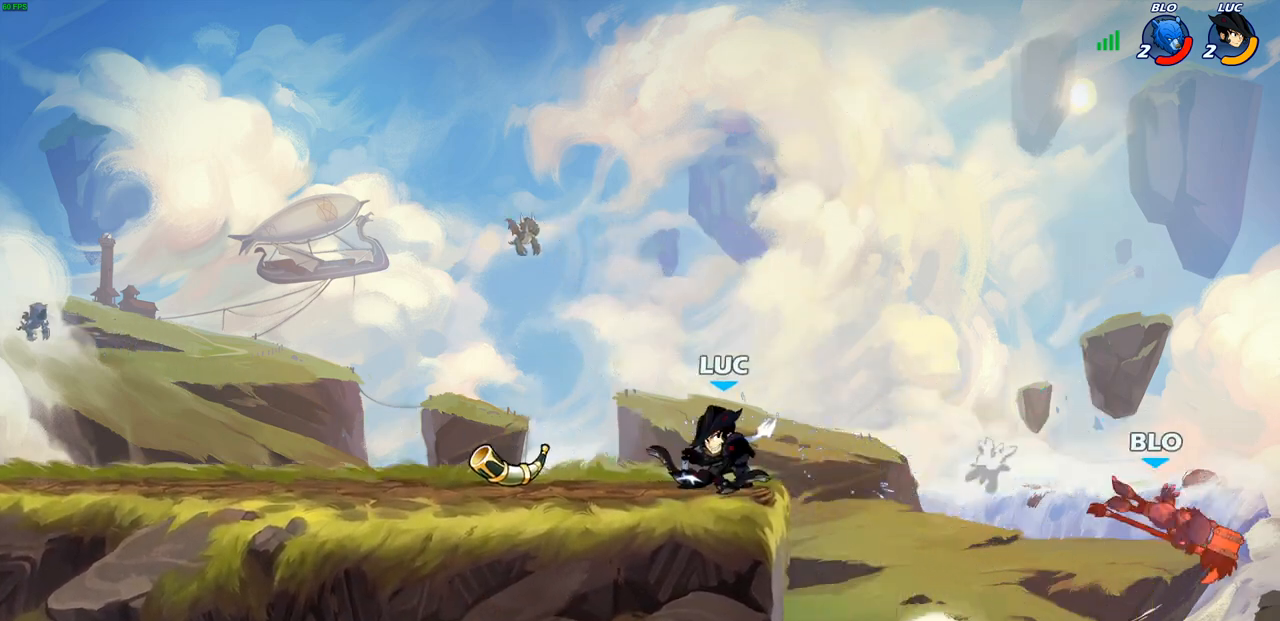
{"buttons": [], "left_stick": "left", "right_stick": "center", "events": [[267, "left_stick", "left"], [300, "CROSS", "down"], [433, "CROSS", "up"]]}
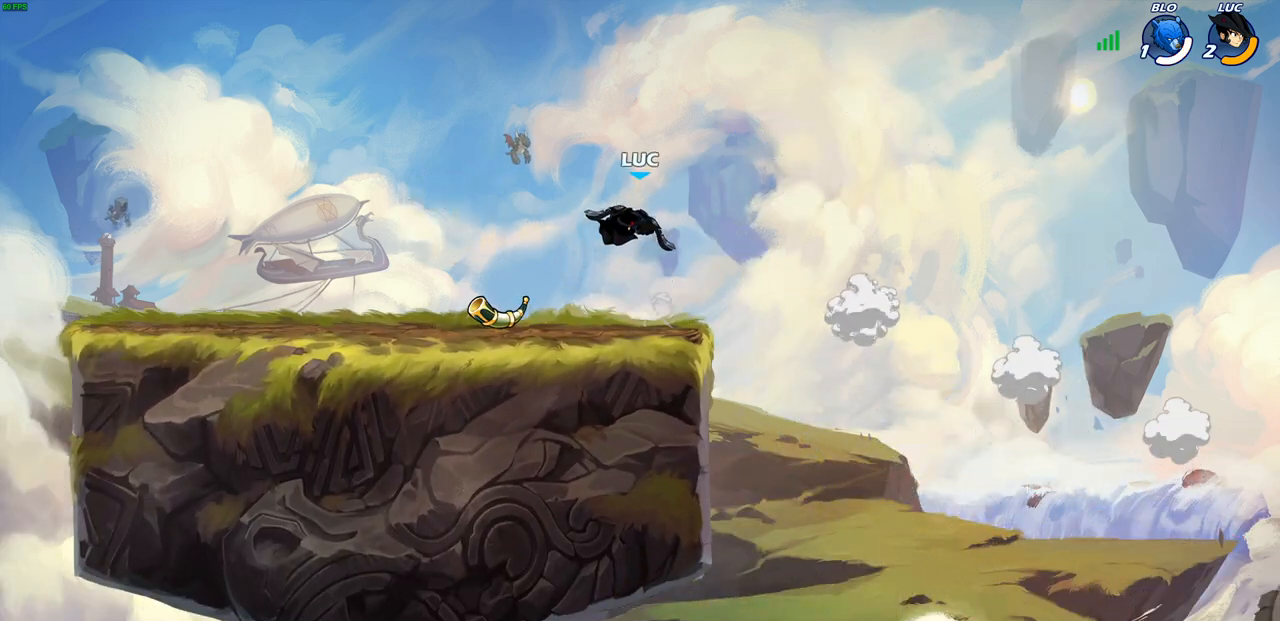
{"buttons": ["R1"], "left_stick": "up", "right_stick": "center", "events": [[33, "CROSS", "down"], [133, "CROSS", "up"], [150, "left_stick", "up"], [433, "R1", "down"]]}
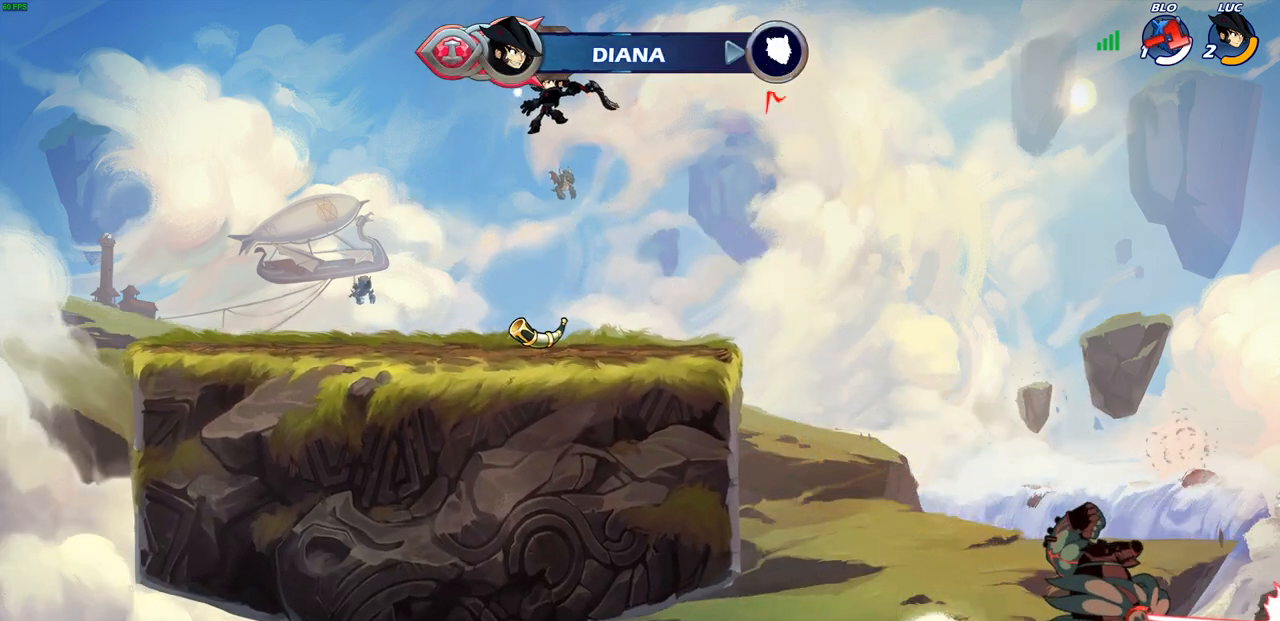
{"buttons": [], "left_stick": "down", "right_stick": "center", "events": [[50, "R1", "up"], [217, "left_stick", "center"], [400, "left_stick", "down"]]}
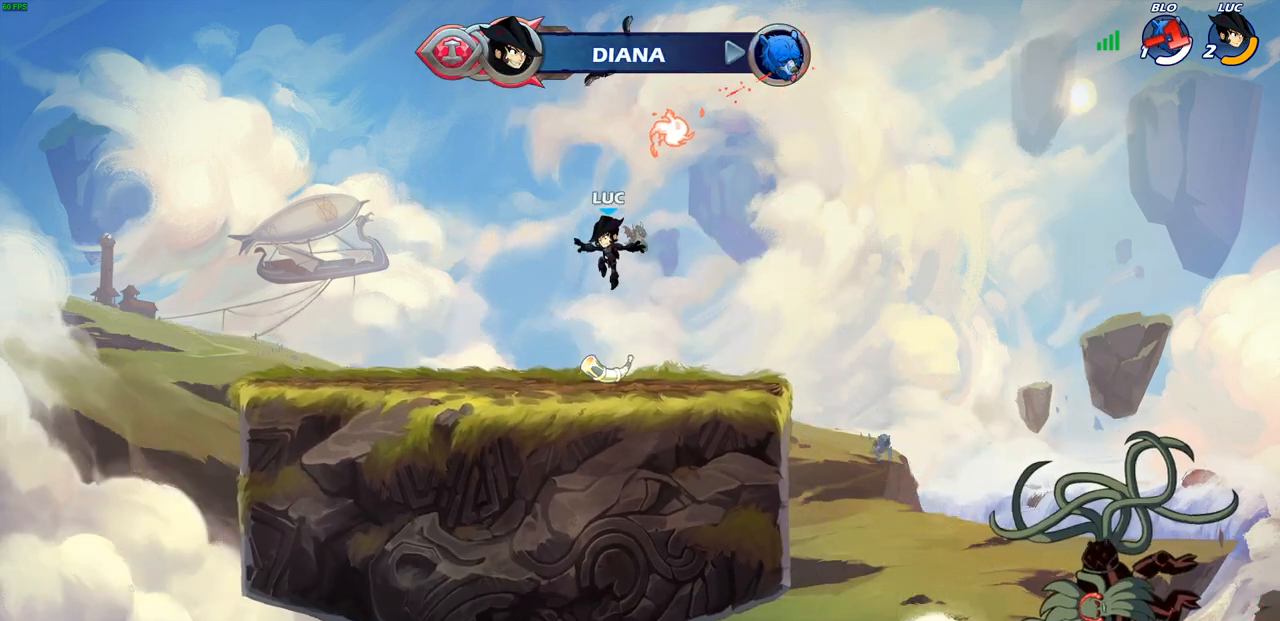
{"buttons": ["CROSS"], "left_stick": "center", "right_stick": "center", "events": [[150, "R1", "down"], [183, "left_stick", "center"], [233, "CROSS", "down"], [283, "R1", "up"], [300, "CROSS", "up"], [433, "CROSS", "down"]]}
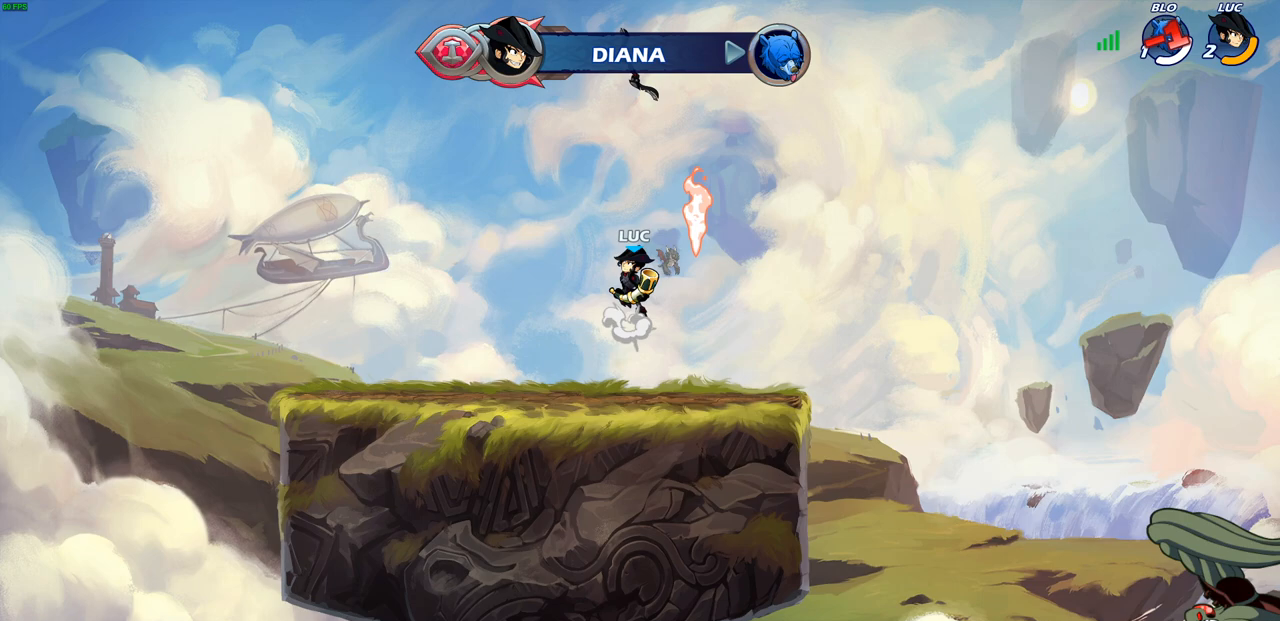
{"buttons": ["CROSS"], "left_stick": "up", "right_stick": "center", "events": [[17, "SQUARE", "down"], [83, "CROSS", "up"], [83, "SQUARE", "up"], [200, "left_stick", "up"], [267, "R1", "down"], [400, "R1", "up"], [417, "CROSS", "down"]]}
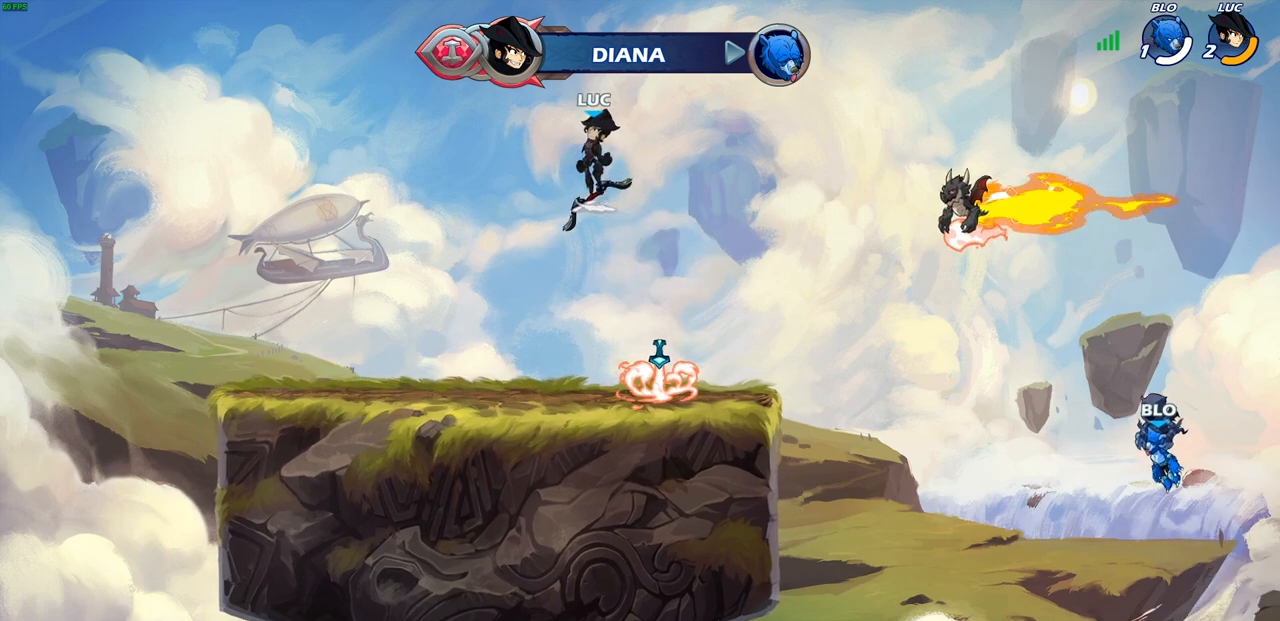
{"buttons": [], "left_stick": "center", "right_stick": "center", "events": [[17, "CROSS", "up"], [17, "R1", "down"], [117, "R1", "up"], [483, "left_stick", "center"]]}
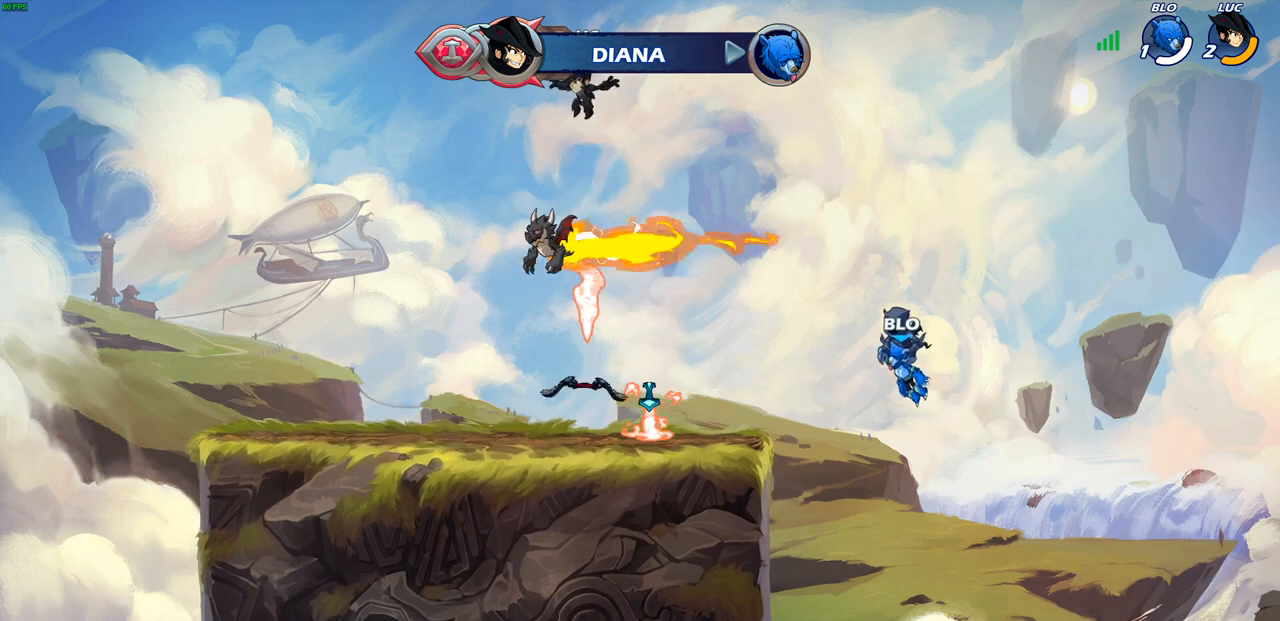
{"buttons": [], "left_stick": "down", "right_stick": "center", "events": [[150, "left_stick", "down"]]}
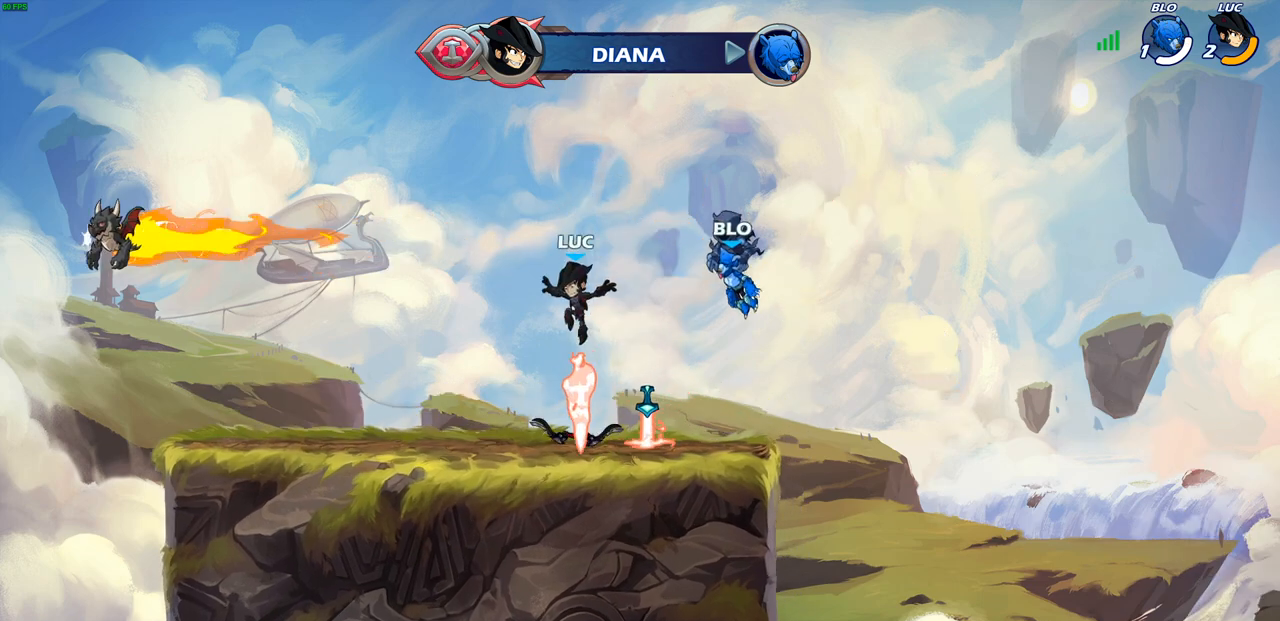
{"buttons": [], "left_stick": "center", "right_stick": "center", "events": [[133, "left_stick", "center"]]}
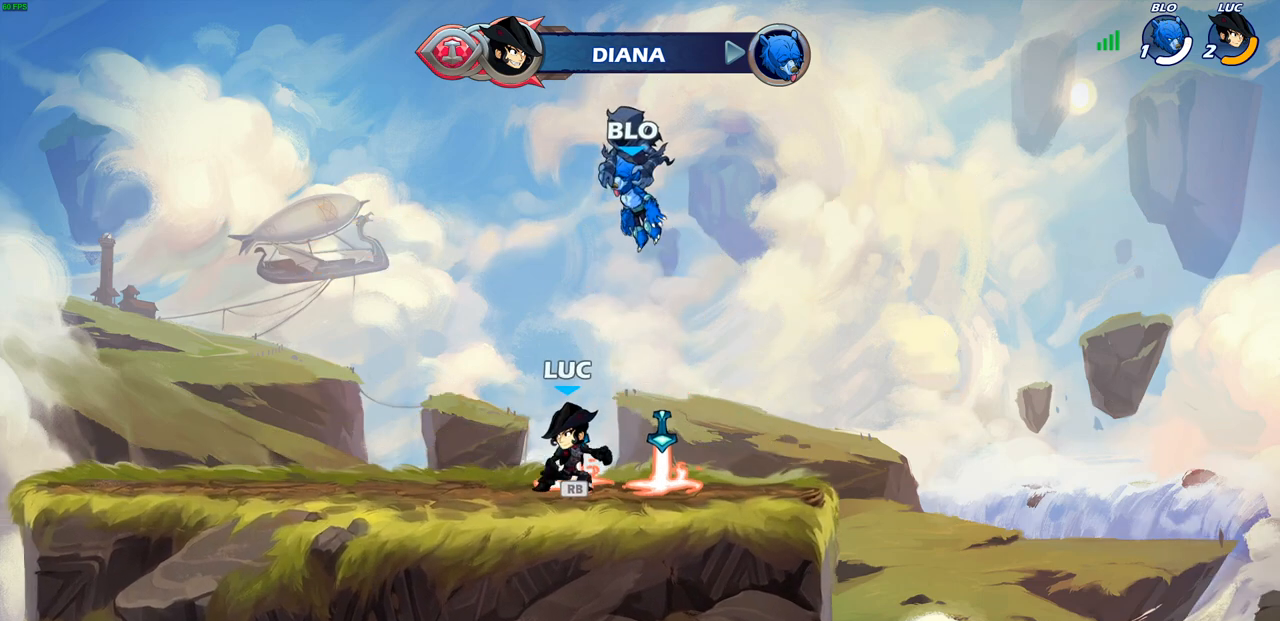
{"buttons": [], "left_stick": "center", "right_stick": "center", "events": [[33, "R1", "down"], [150, "R1", "up"], [317, "CROSS", "down"], [350, "left_stick", "up"], [367, "R1", "down"], [383, "CROSS", "up"], [450, "R1", "up"], [500, "left_stick", "center"]]}
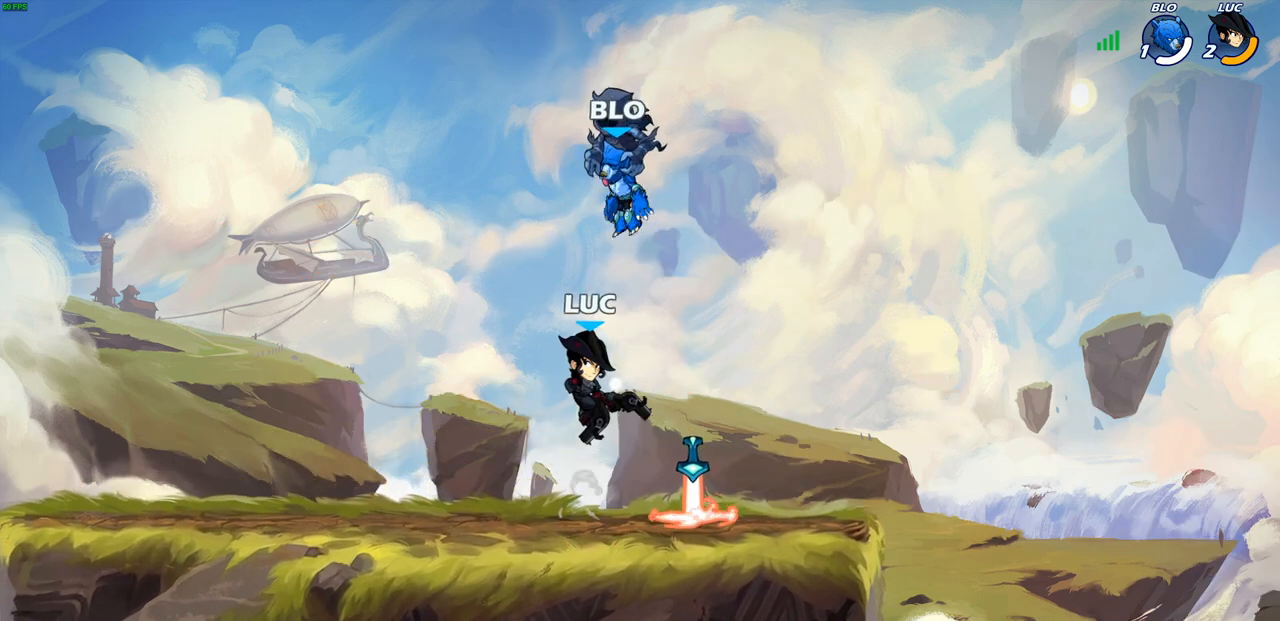
{"buttons": [], "left_stick": "down-right", "right_stick": "center", "events": [[317, "left_stick", "right"], [400, "left_stick", "down-right"]]}
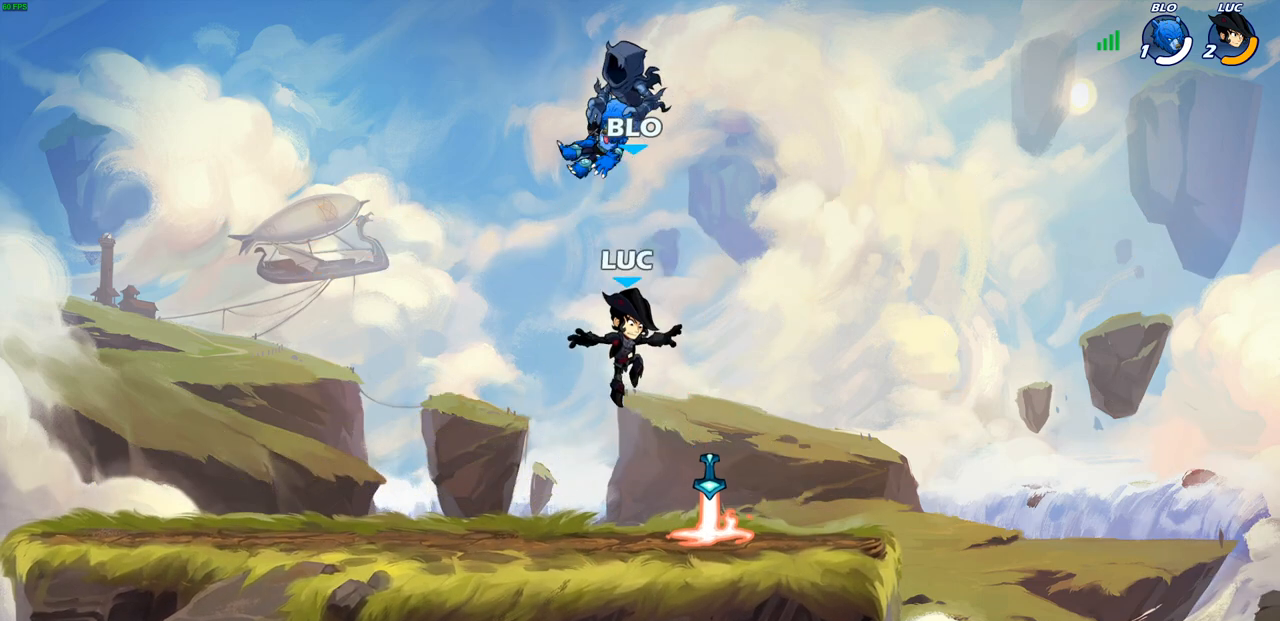
{"buttons": ["R1"], "left_stick": "up", "right_stick": "center", "events": [[167, "R1", "down"], [167, "left_stick", "down-left"], [217, "CROSS", "down"], [250, "left_stick", "up-left"], [300, "CROSS", "up"], [300, "R1", "up"], [350, "left_stick", "up"], [483, "R1", "down"]]}
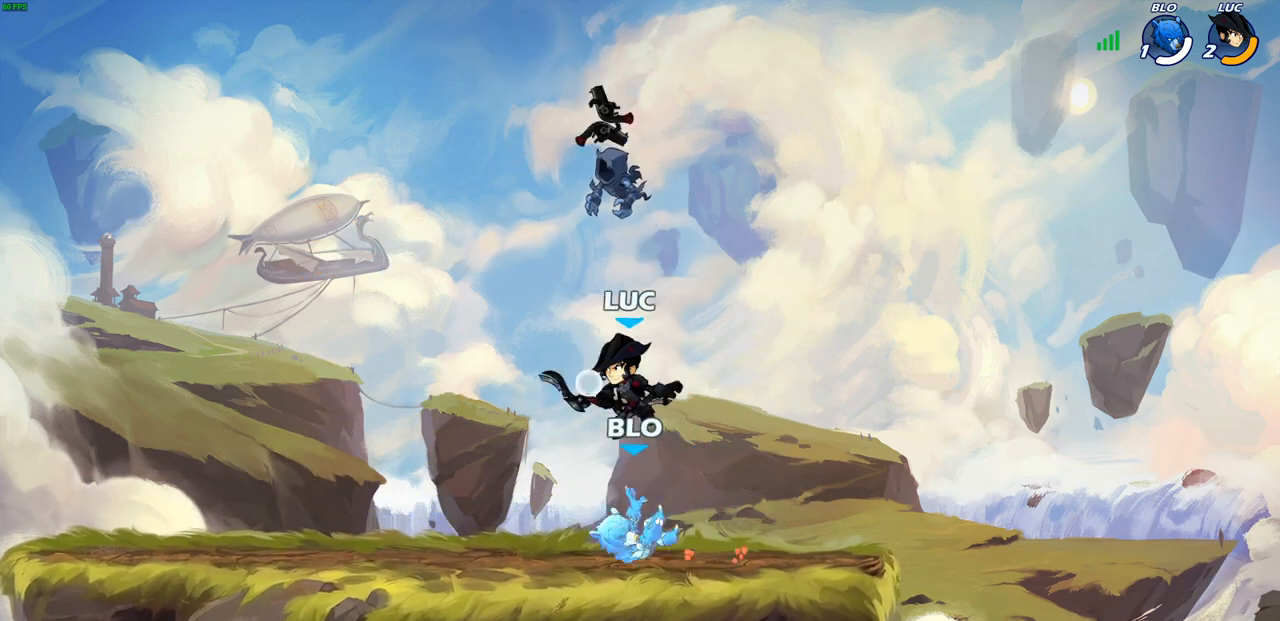
{"buttons": ["CROSS", "R1"], "left_stick": "up", "right_stick": "center", "events": [[50, "R1", "up"], [150, "left_stick", "center"], [450, "R1", "down"], [467, "CROSS", "down"], [467, "left_stick", "up"]]}
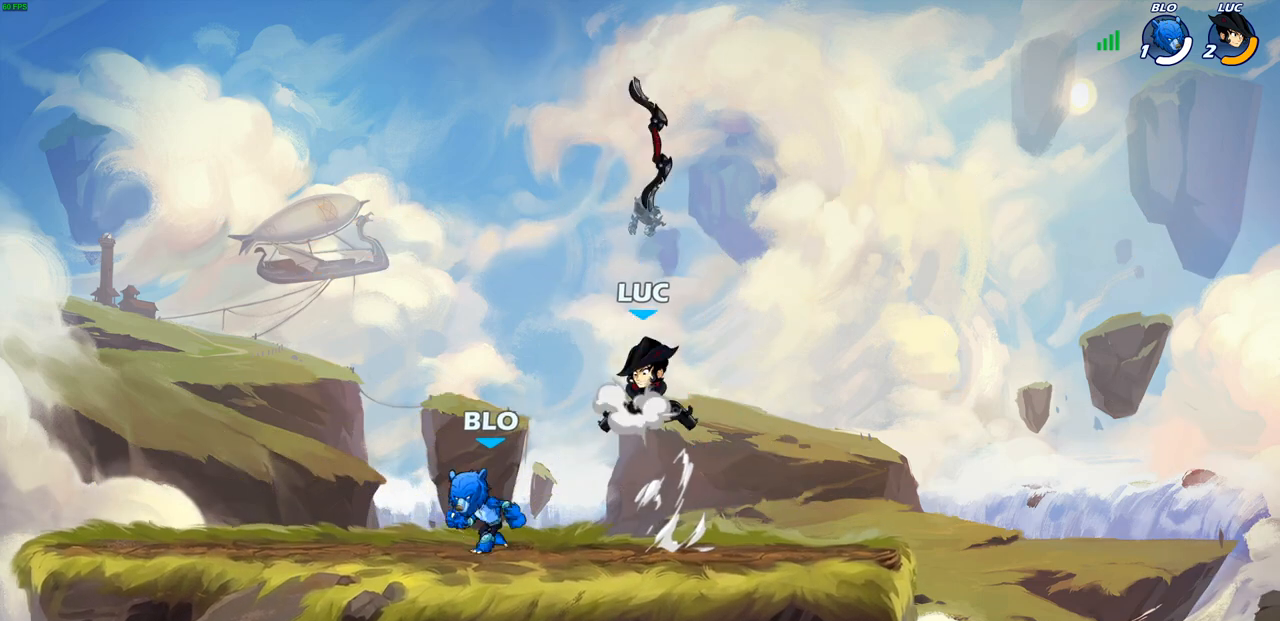
{"buttons": [], "left_stick": "down-left", "right_stick": "center", "events": [[33, "left_stick", "up-right"], [83, "R1", "up"], [100, "CROSS", "up"], [267, "left_stick", "down-right"], [367, "left_stick", "down-left"], [433, "SQUARE", "down"], [500, "SQUARE", "up"]]}